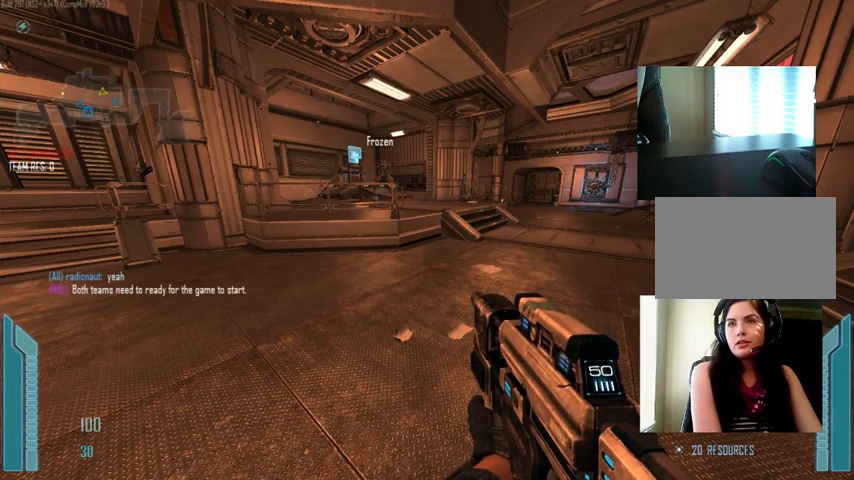
Gameplay with keyboard and mouse; each line is a JSON object with the keys and mouse buttons held at the frame after it. "events" lists presses ("down") and releases ("up") of "1", "2", "3", "4", "5", "a", "alt", "c", "ctrl", "d", "e", "f", "q", "r", "s", "shift", "space", "tab", "v", "w", "x", "z", "mouse_left", "mouse_middle", "mouse_right", "mouse_wheel_up" and "mouse_wheel_down" between this image and that frame as [ms after this image, input, new state], when the widget could be followed in between. "mouse_left", "mouse_middle", "mouse_right", "mouse_wheel_up", "mouse_wheel_down" = the "left", "middle", "right", "wheel_up", "wheel_down" buttons of the "mouse" list. No other keys are recorded. Not read: mouse_move.
{"keys": [], "mouse": [], "events": []}
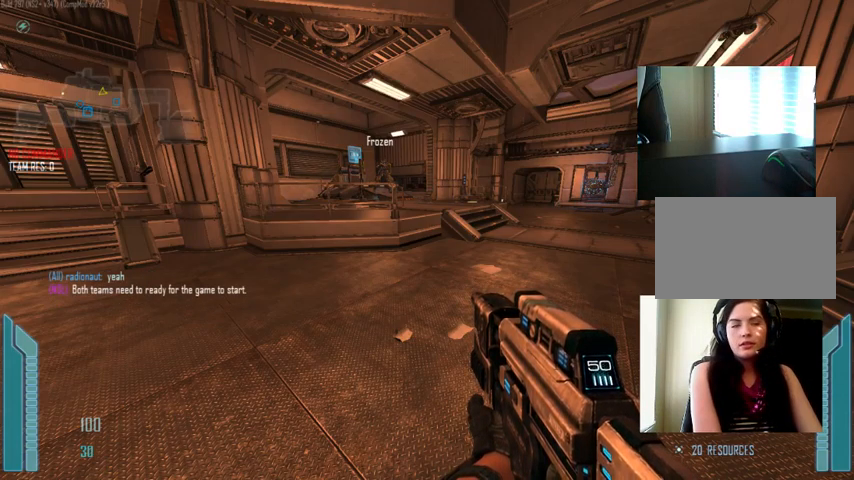
{"keys": [], "mouse": [], "events": []}
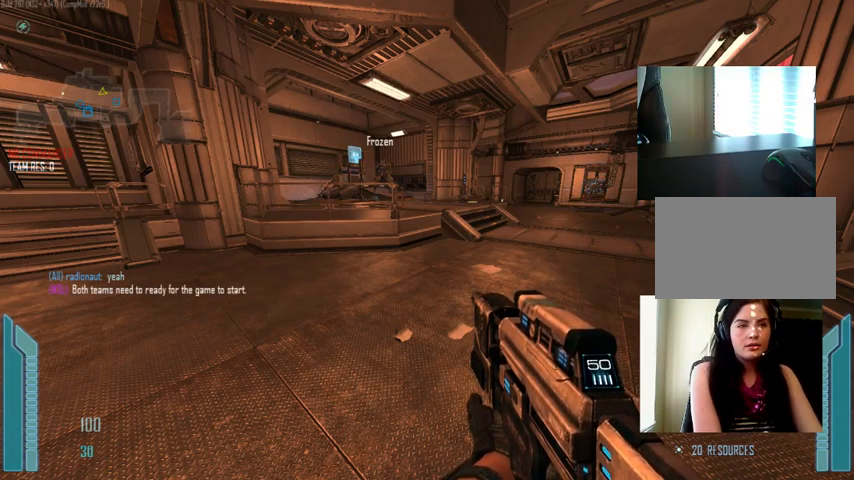
{"keys": [], "mouse": [], "events": []}
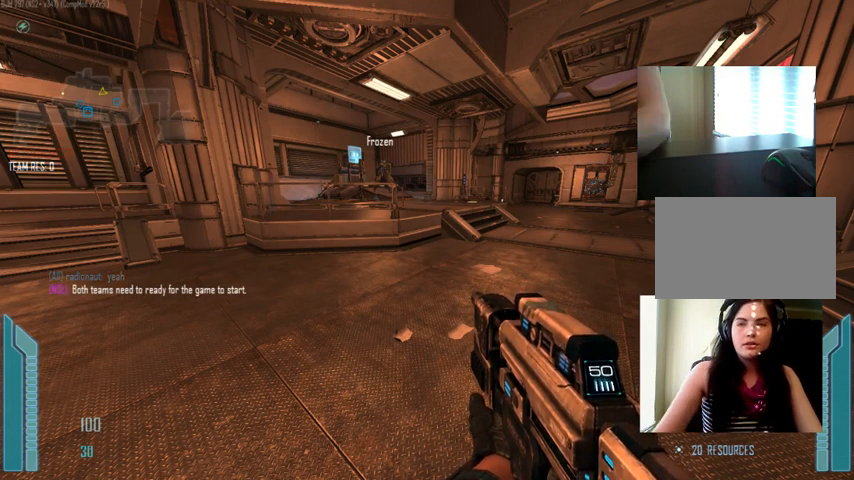
{"keys": [], "mouse": [], "events": []}
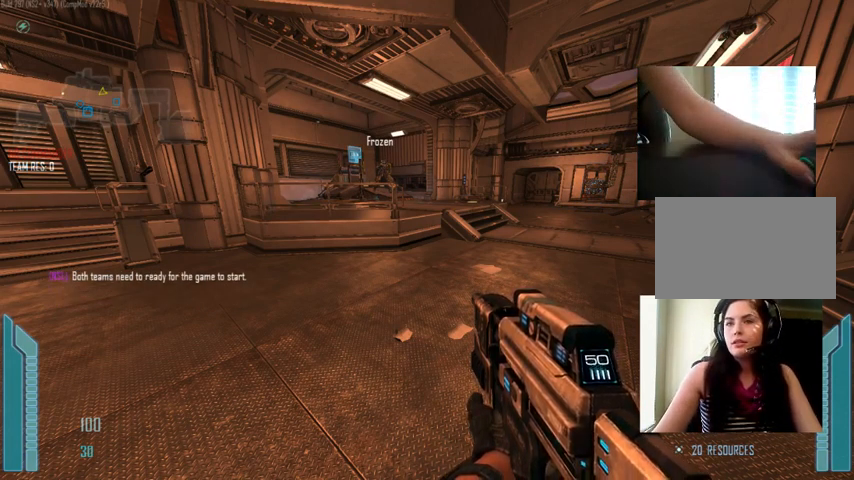
{"keys": [], "mouse": [], "events": [[300, "mouse_wheel_down", "down"], [367, "mouse_wheel_down", "up"]]}
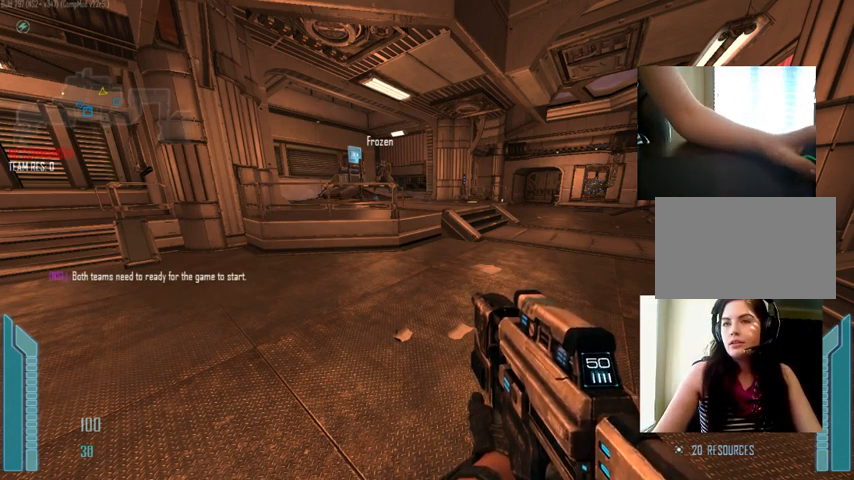
{"keys": [], "mouse": [], "events": []}
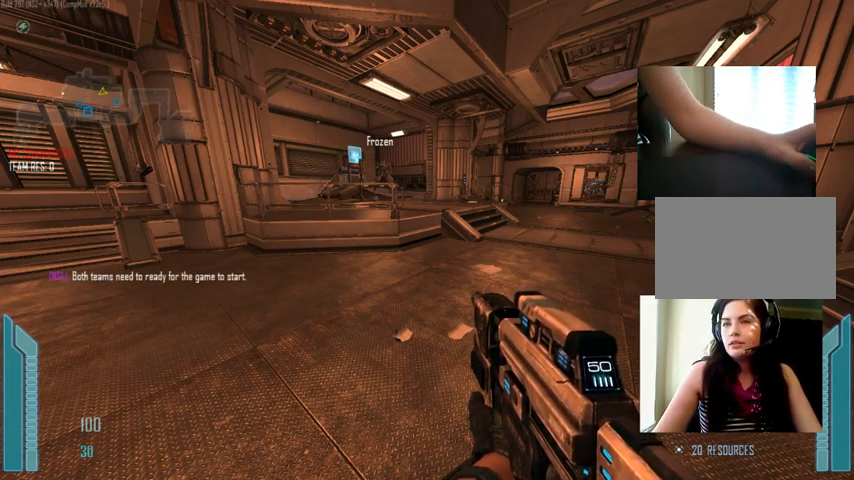
{"keys": [], "mouse": [], "events": []}
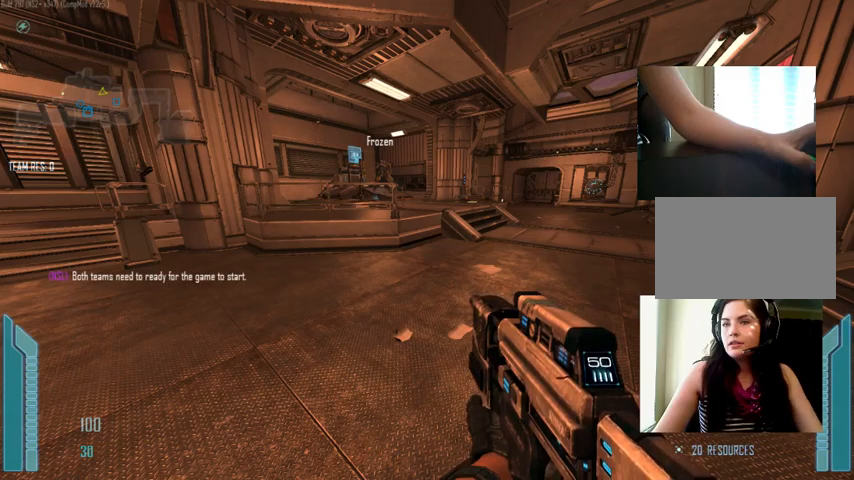
{"keys": [], "mouse": [], "events": []}
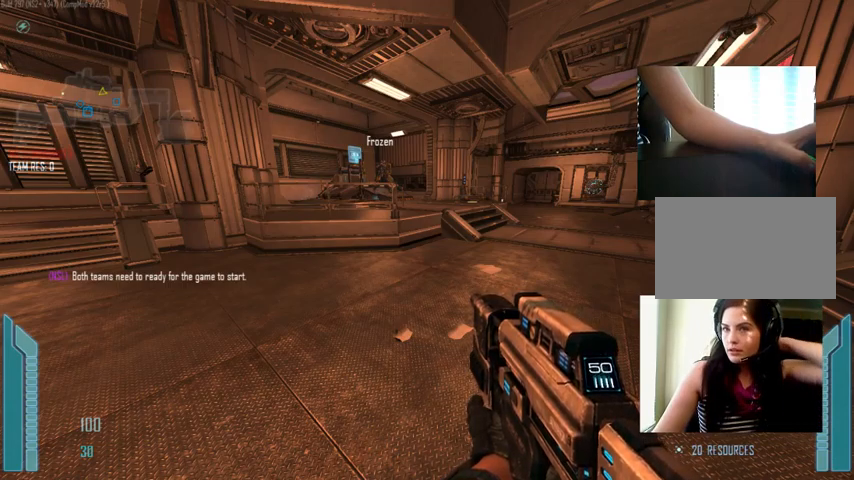
{"keys": [], "mouse": [], "events": []}
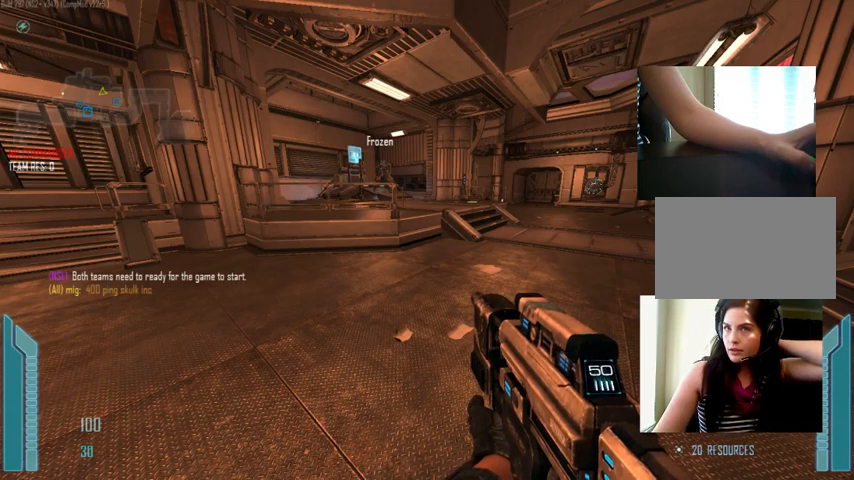
{"keys": [], "mouse": [], "events": [[233, "mouse_wheel_up", "down"], [333, "mouse_wheel_up", "up"]]}
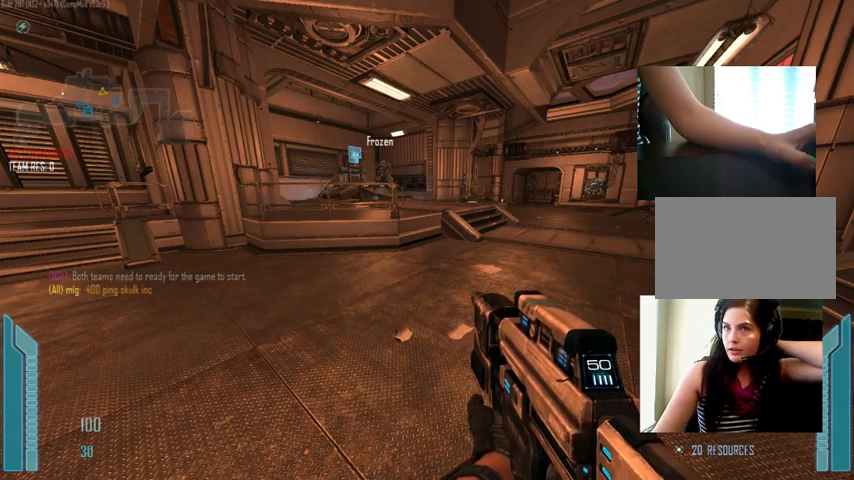
{"keys": [], "mouse": [], "events": []}
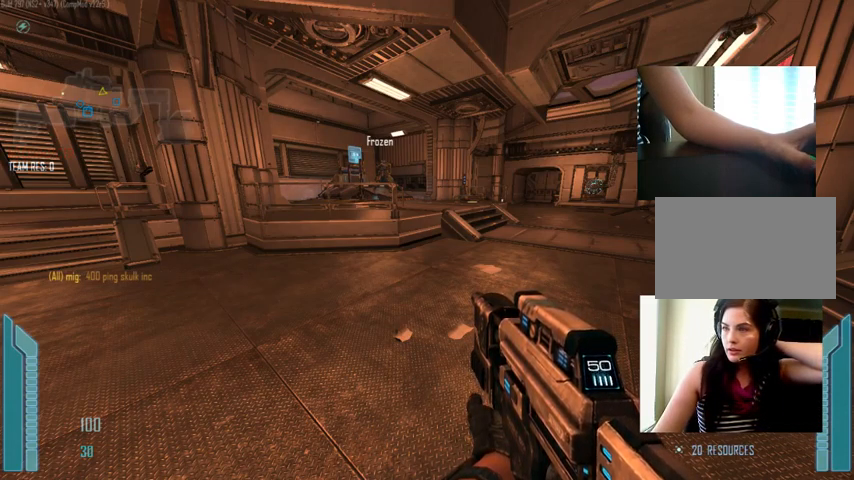
{"keys": [], "mouse": [], "events": []}
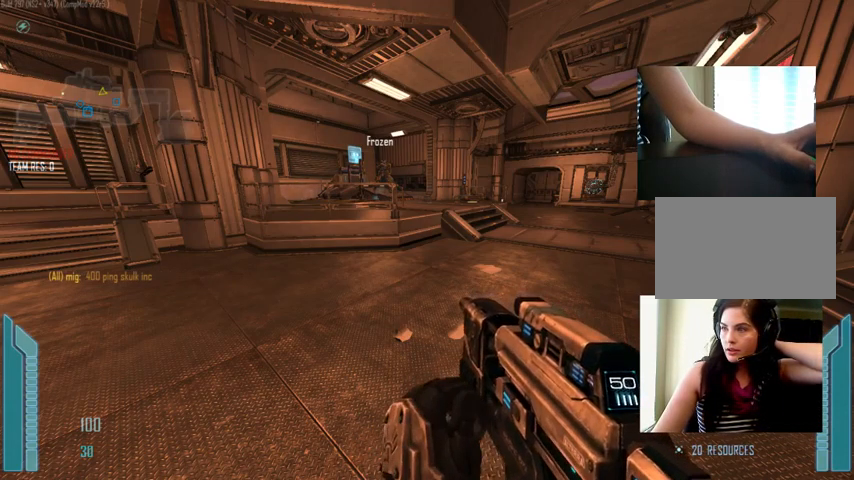
{"keys": [], "mouse": [], "events": []}
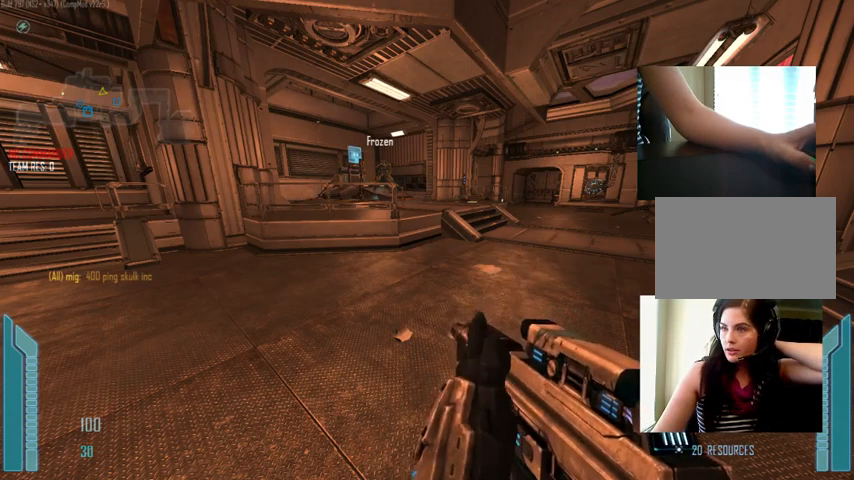
{"keys": [], "mouse": [], "events": []}
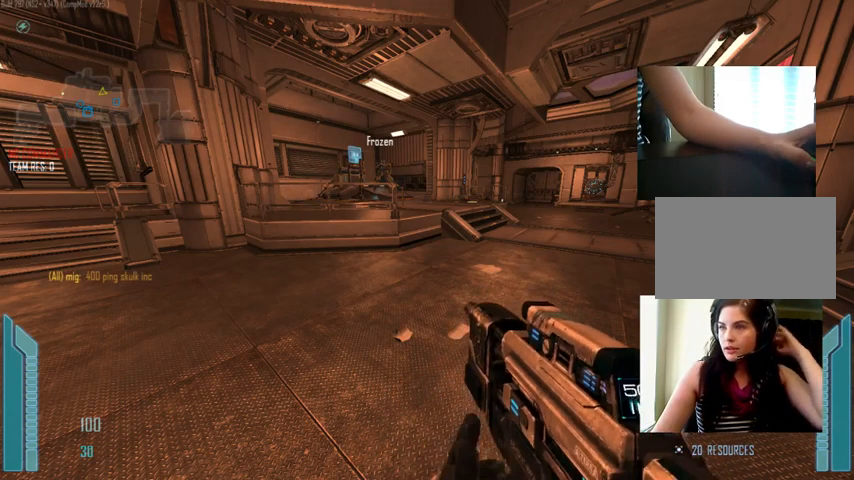
{"keys": [], "mouse": [], "events": []}
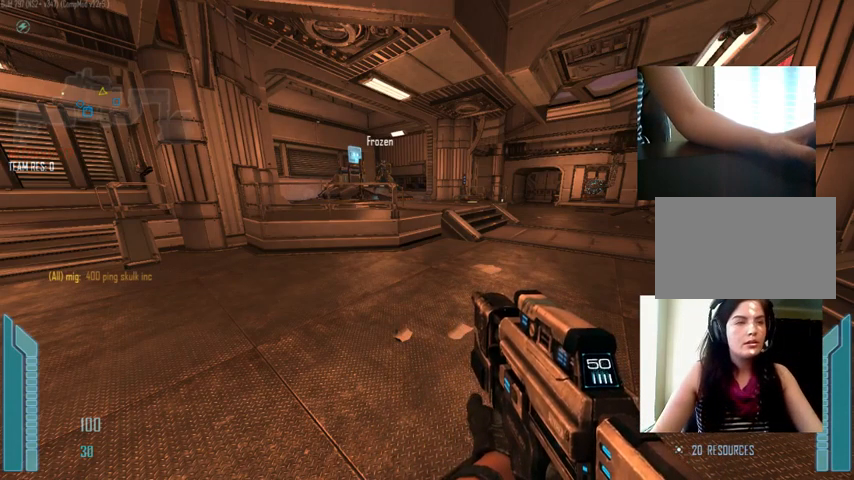
{"keys": [], "mouse": [], "events": []}
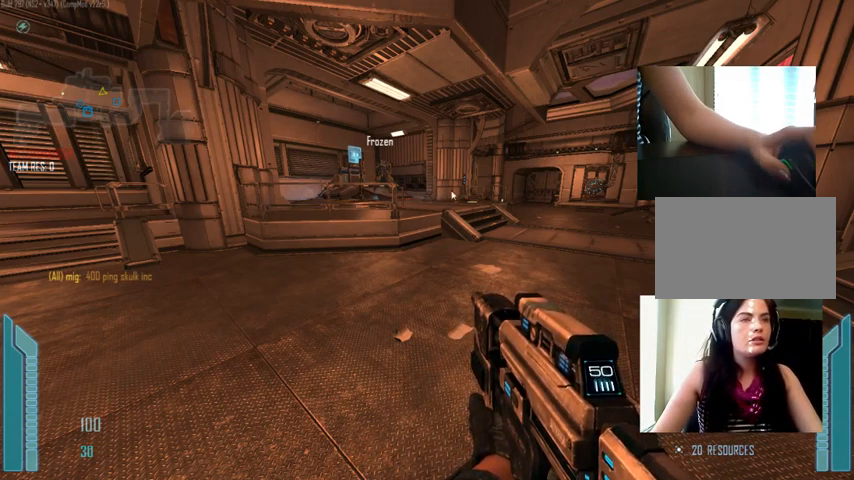
{"keys": [], "mouse": [], "events": [[200, "mouse_left", "down"], [333, "mouse_left", "up"]]}
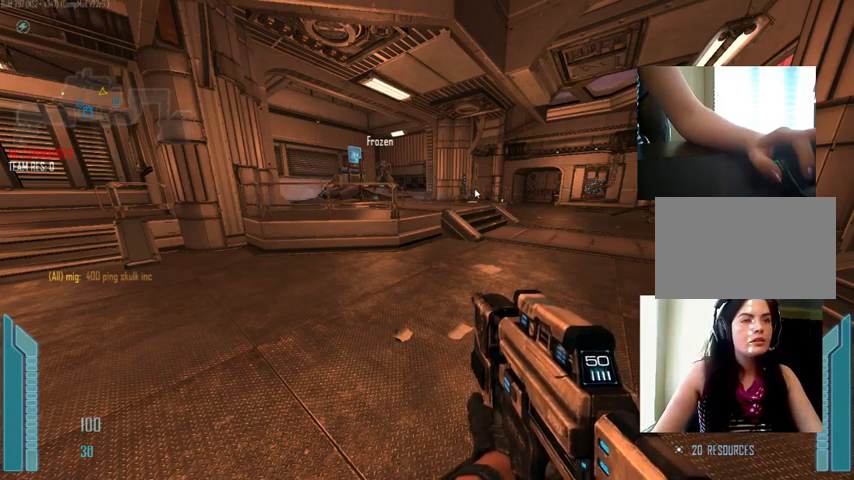
{"keys": [], "mouse": [], "events": []}
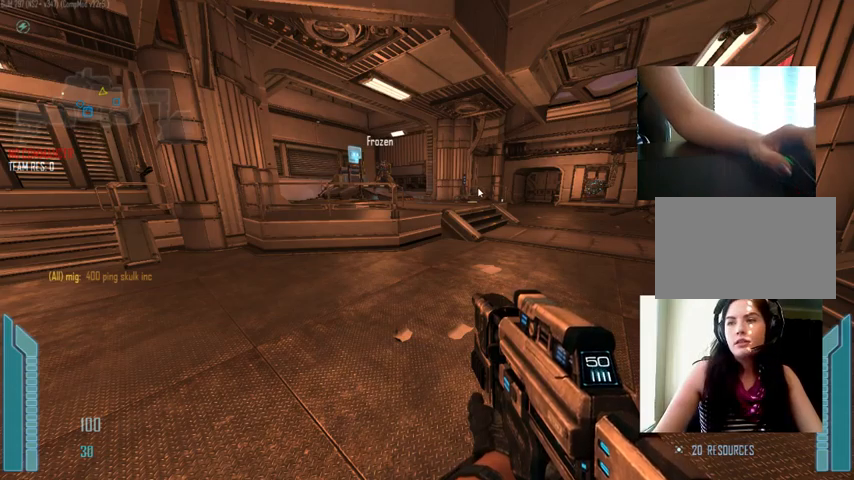
{"keys": [], "mouse": [], "events": []}
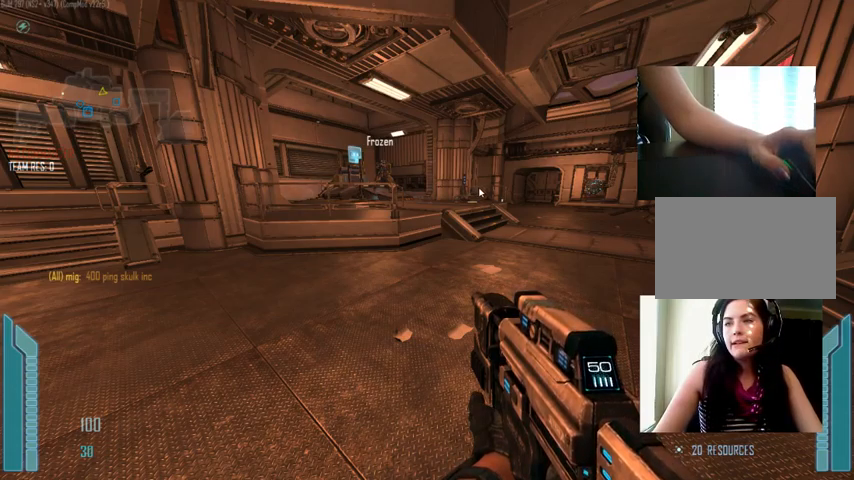
{"keys": [], "mouse": [], "events": []}
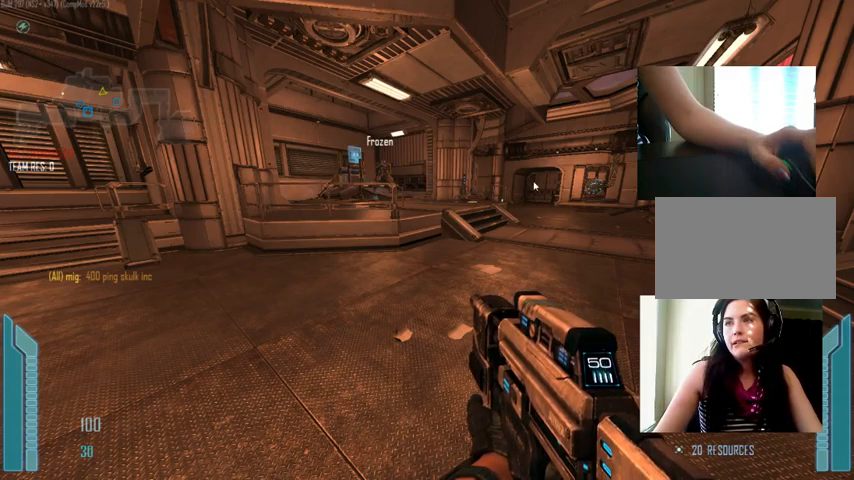
{"keys": [], "mouse": [], "events": []}
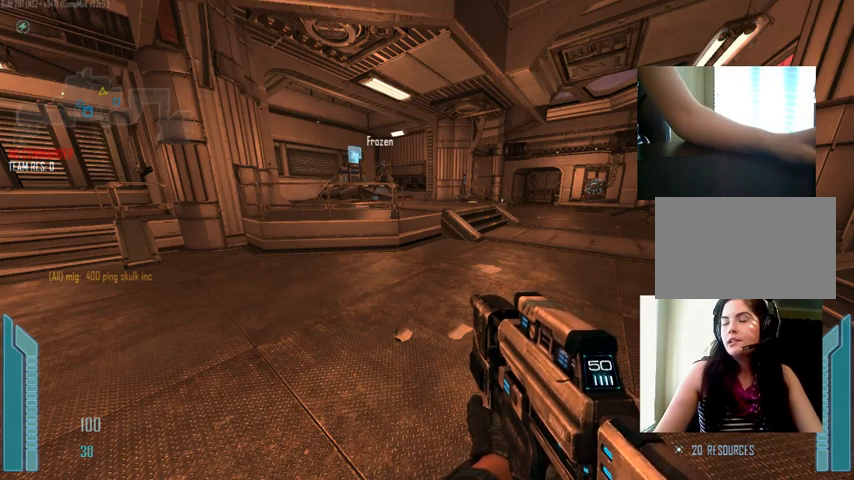
{"keys": [], "mouse": [], "events": []}
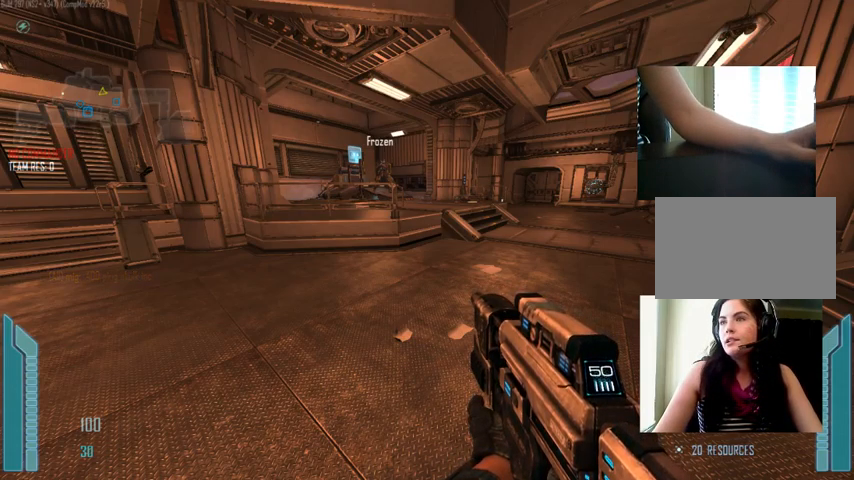
{"keys": [], "mouse": [], "events": []}
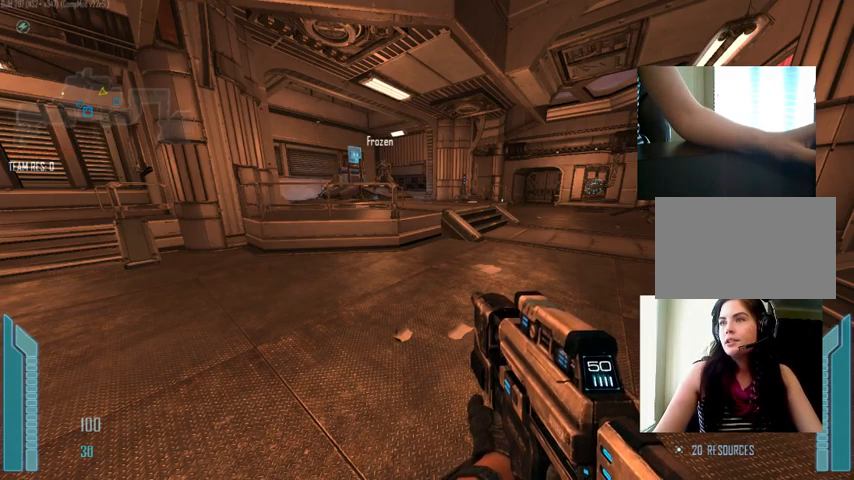
{"keys": [], "mouse": [], "events": []}
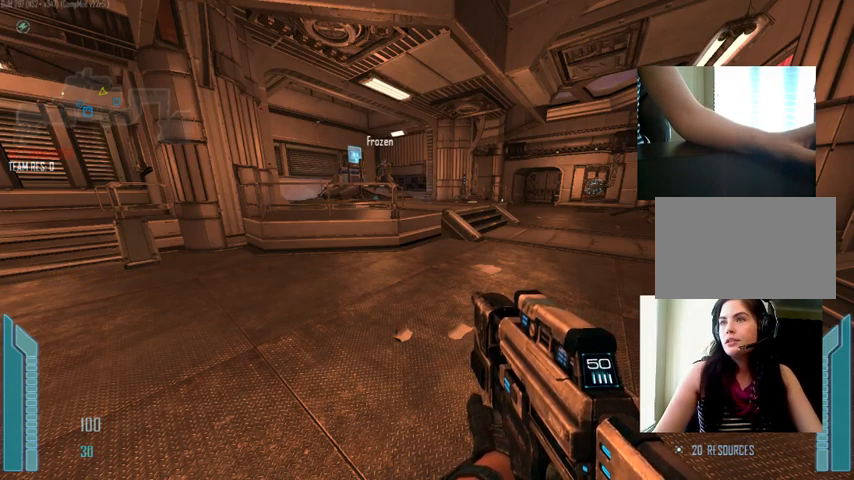
{"keys": [], "mouse": [], "events": []}
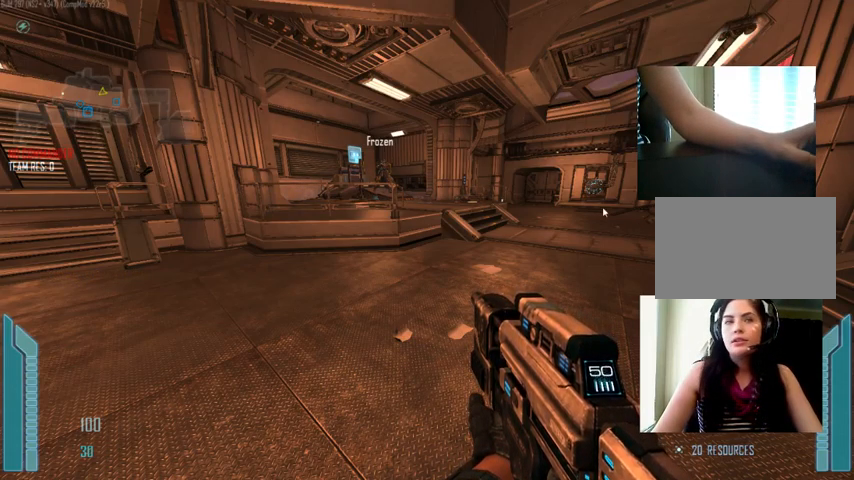
{"keys": [], "mouse": [], "events": []}
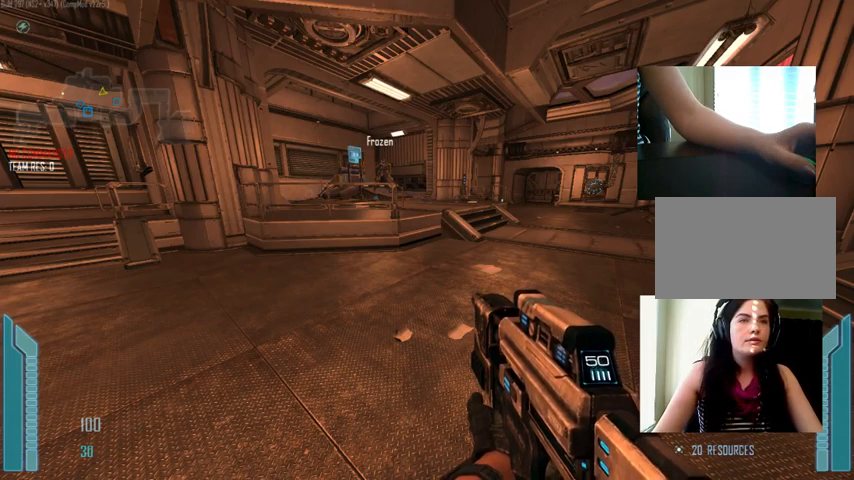
{"keys": [], "mouse": [], "events": []}
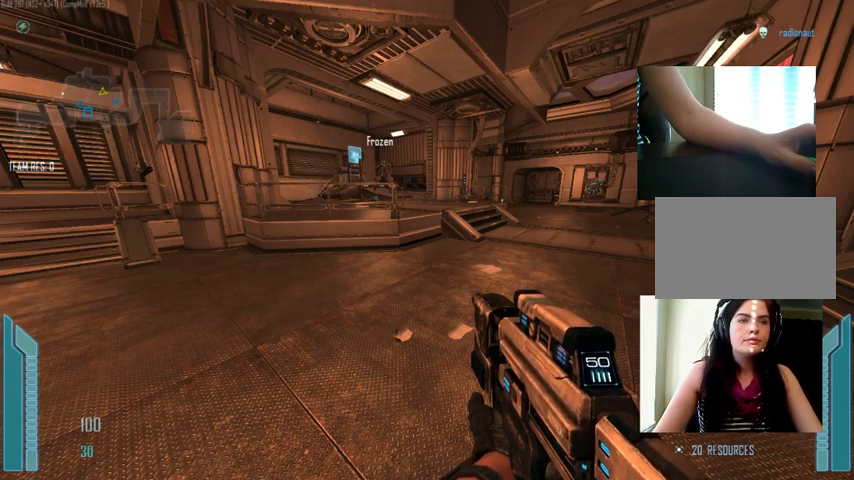
{"keys": [], "mouse": [], "events": [[200, "shift", "down"], [367, "tab", "down"], [467, "shift", "up"], [500, "tab", "up"]]}